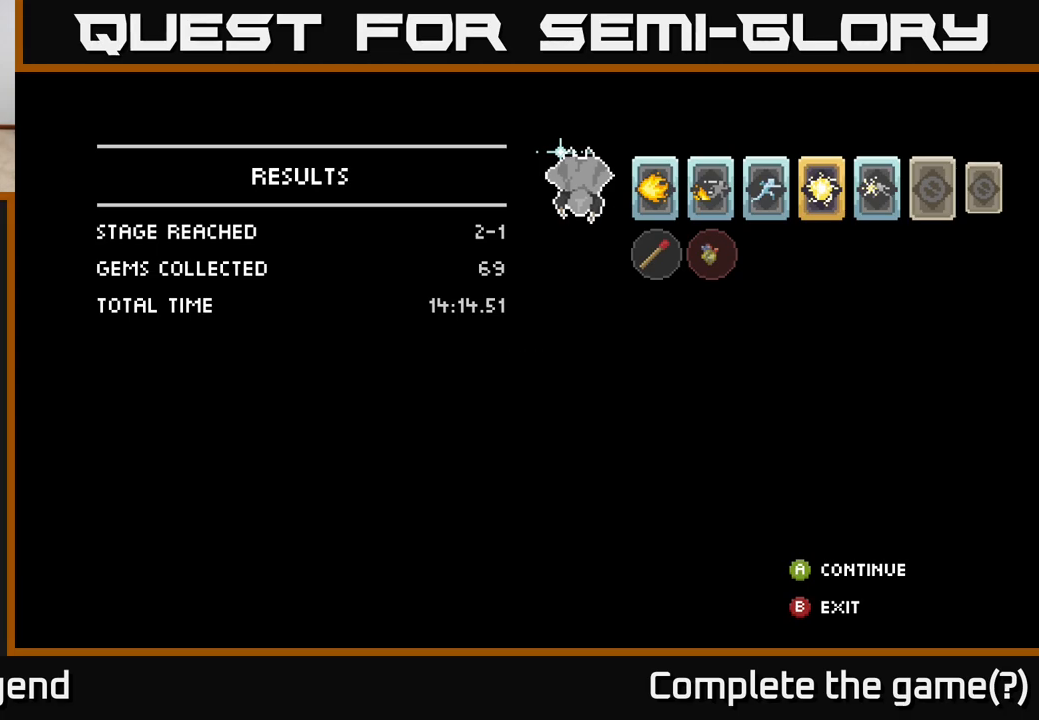
Gameplay with a controller (Xbox layout); each line is a JSON object with the inputs held at the frame after it. "events" lists button and stick changes between this image and that frame as [ms after this image, input, new state], when the widget could be followed in between.
{"buttons": [], "left_stick": "center", "right_stick": "center", "events": [[33, "A", "down"], [100, "A", "up"]]}
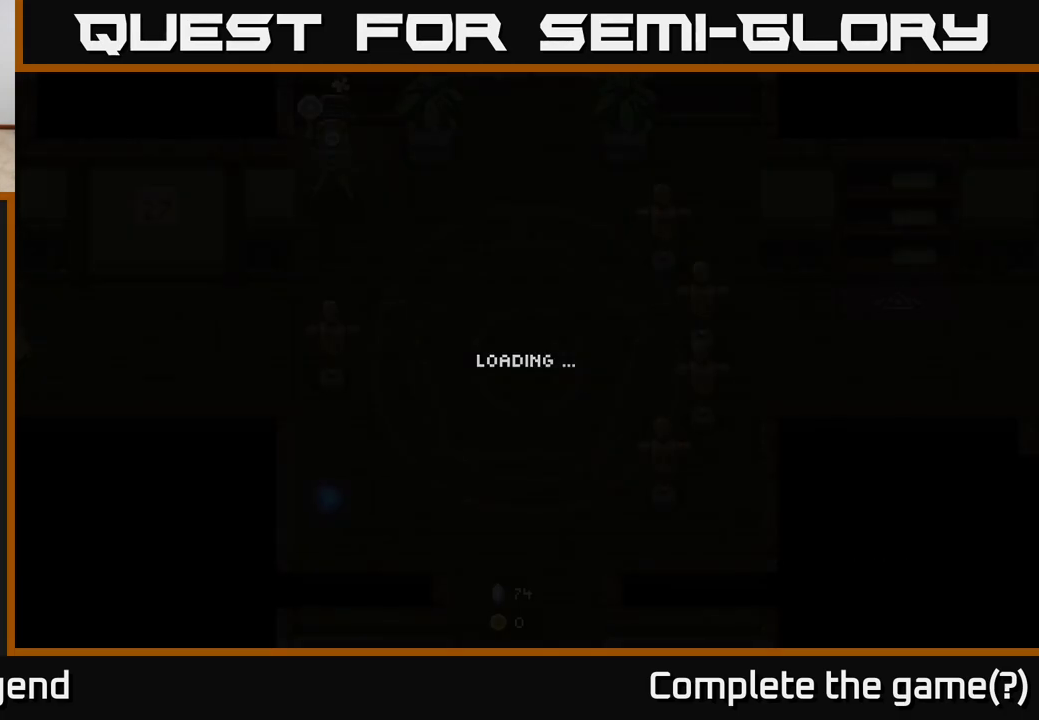
{"buttons": [], "left_stick": "up", "right_stick": "center", "events": [[300, "left_stick", "up"]]}
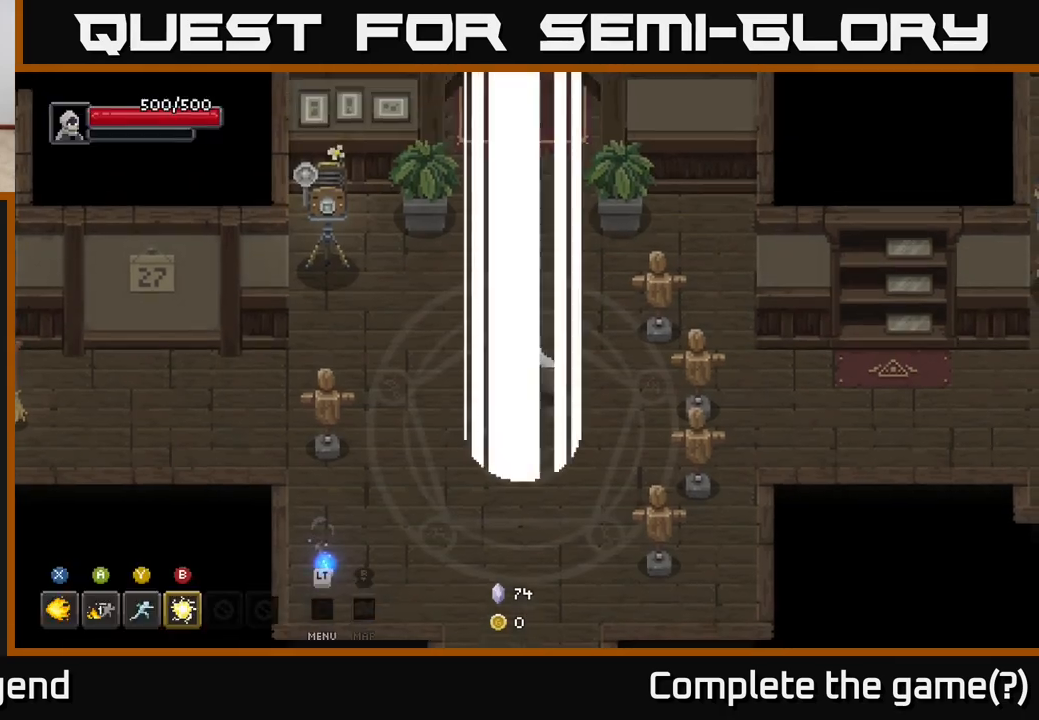
{"buttons": [], "left_stick": "up", "right_stick": "center", "events": []}
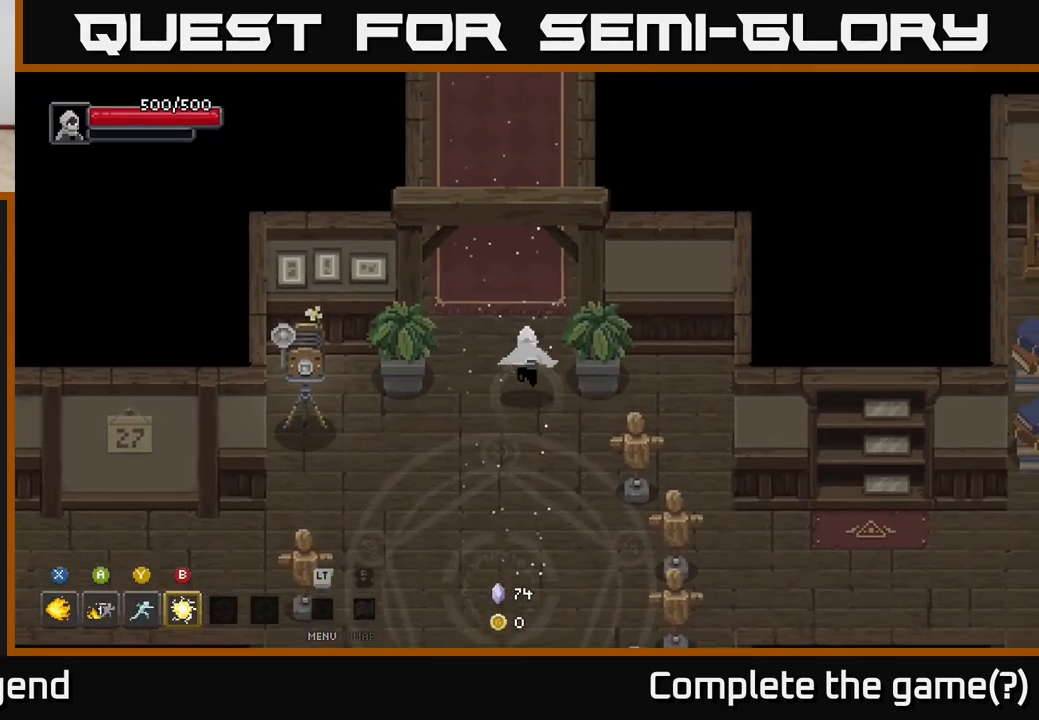
{"buttons": [], "left_stick": "up", "right_stick": "center", "events": []}
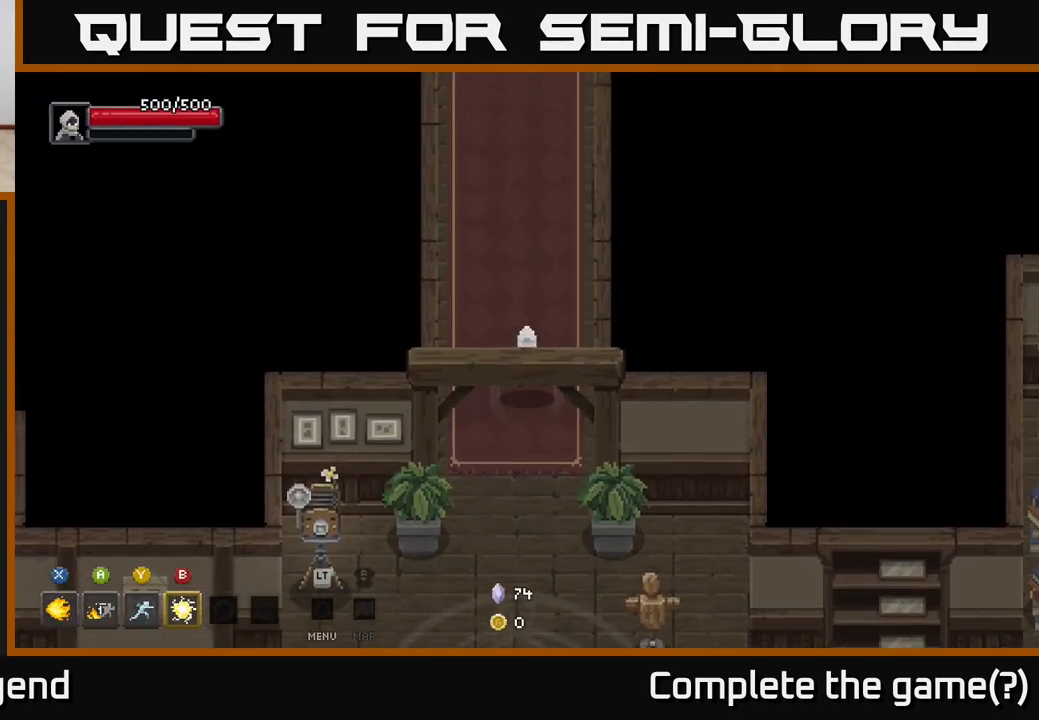
{"buttons": [], "left_stick": "up", "right_stick": "center", "events": []}
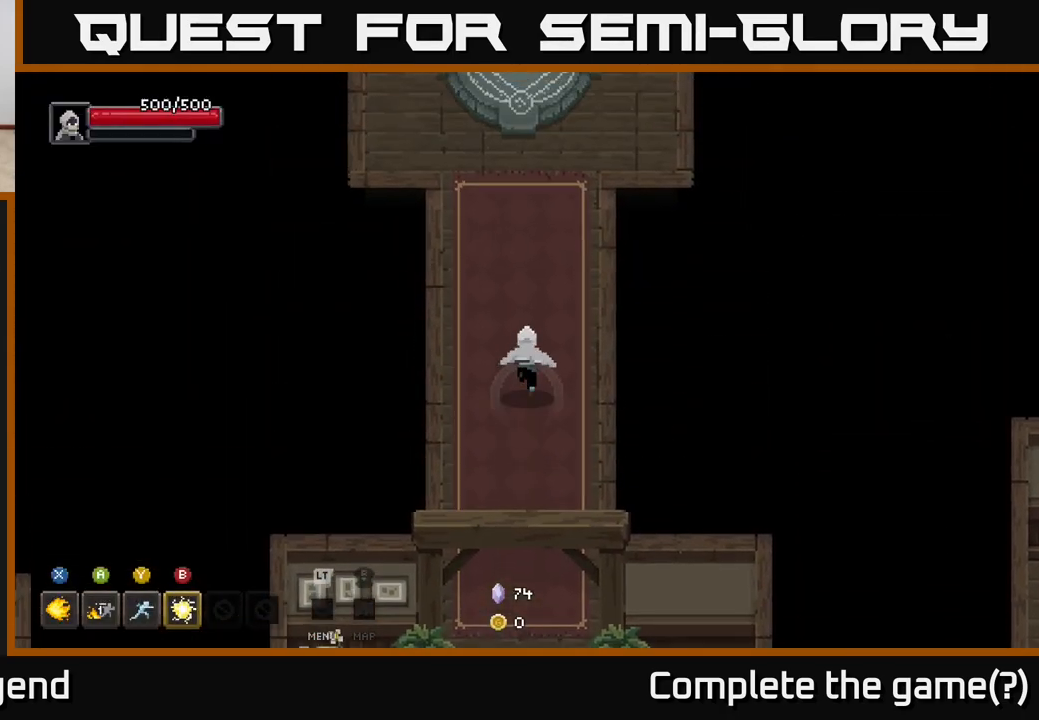
{"buttons": [], "left_stick": "up", "right_stick": "center", "events": []}
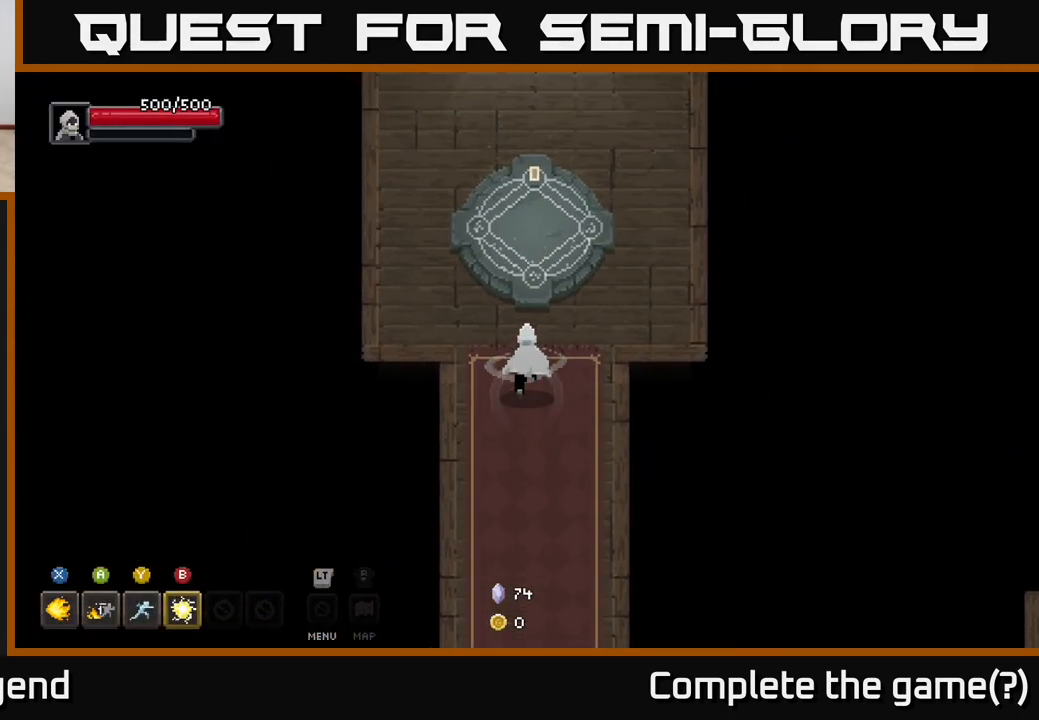
{"buttons": [], "left_stick": "up", "right_stick": "center", "events": []}
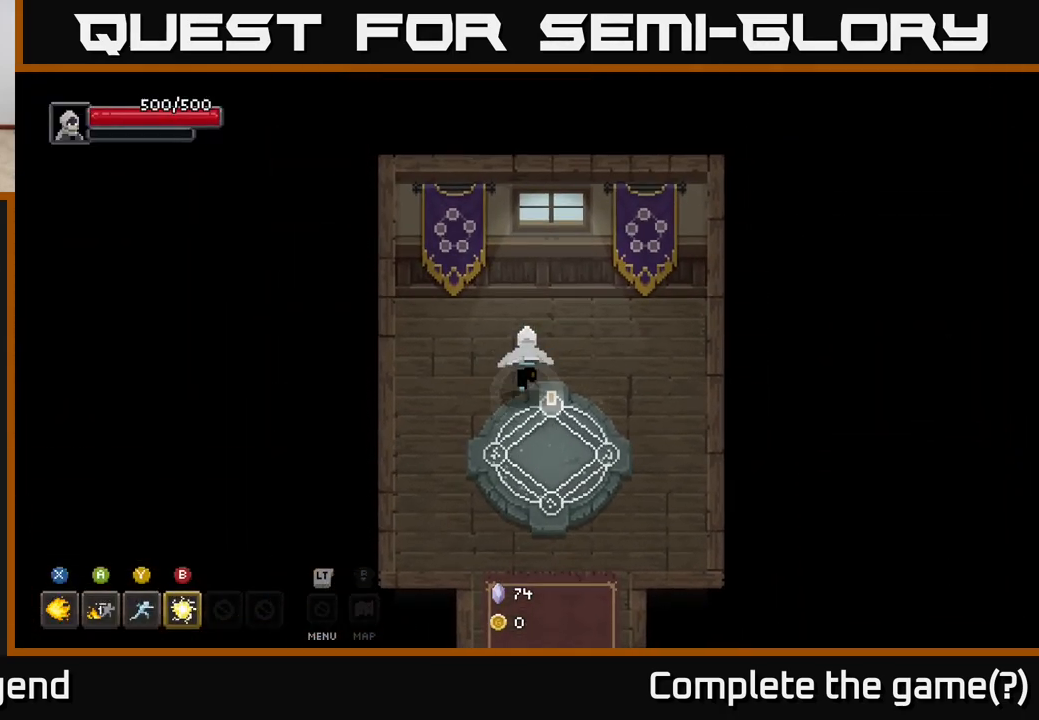
{"buttons": [], "left_stick": "down", "right_stick": "center", "events": [[233, "left_stick", "down"]]}
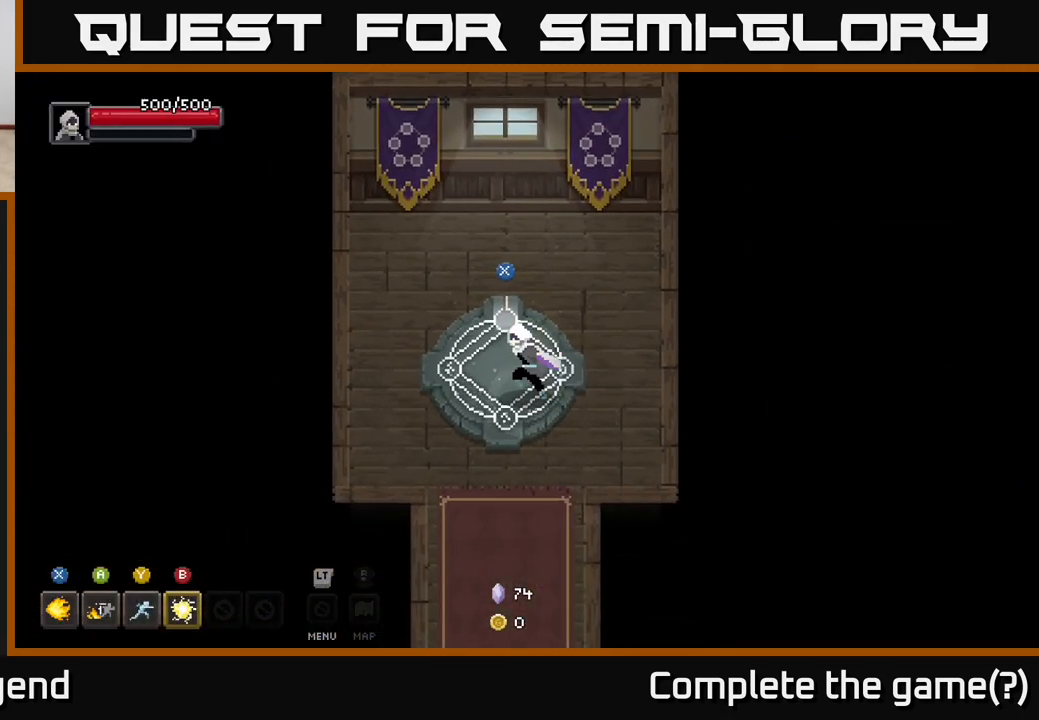
{"buttons": [], "left_stick": "center", "right_stick": "center", "events": [[83, "left_stick", "center"], [233, "left_stick", "up"], [333, "X", "down"], [333, "left_stick", "center"], [367, "X", "up"]]}
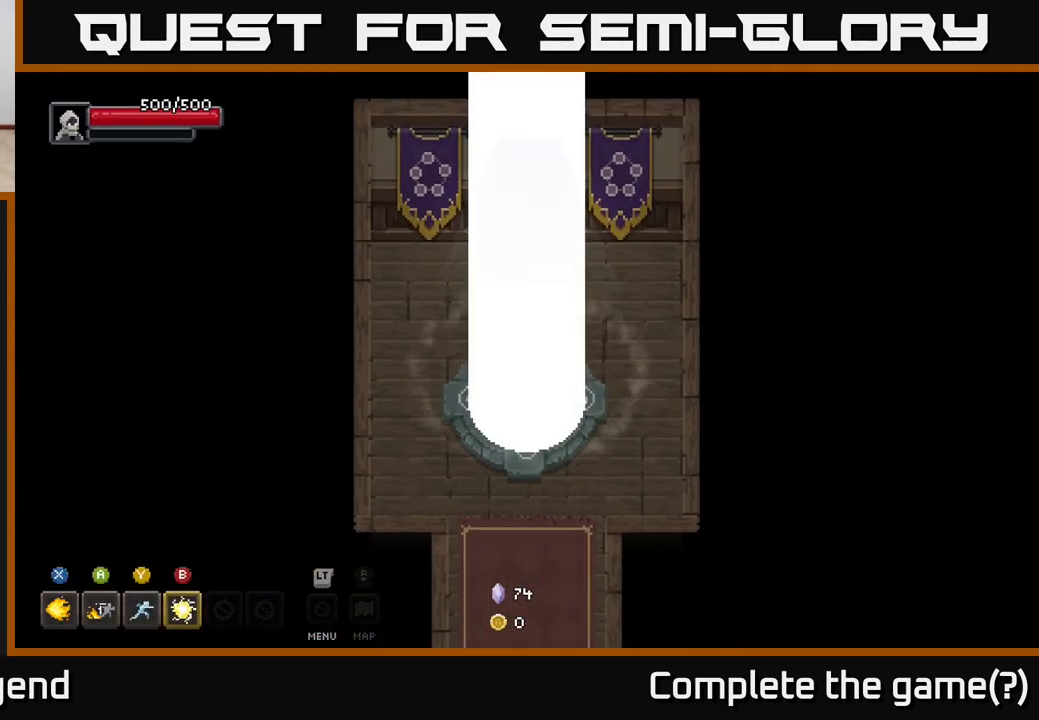
{"buttons": [], "left_stick": "right", "right_stick": "center", "events": [[467, "left_stick", "right"]]}
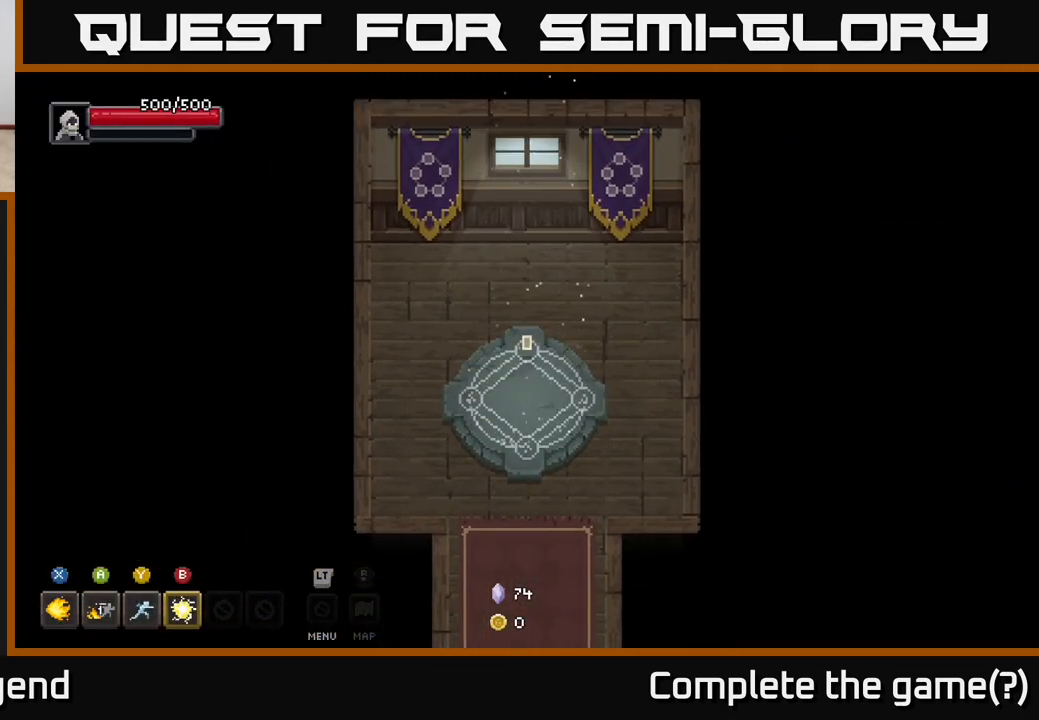
{"buttons": [], "left_stick": "right", "right_stick": "center", "events": []}
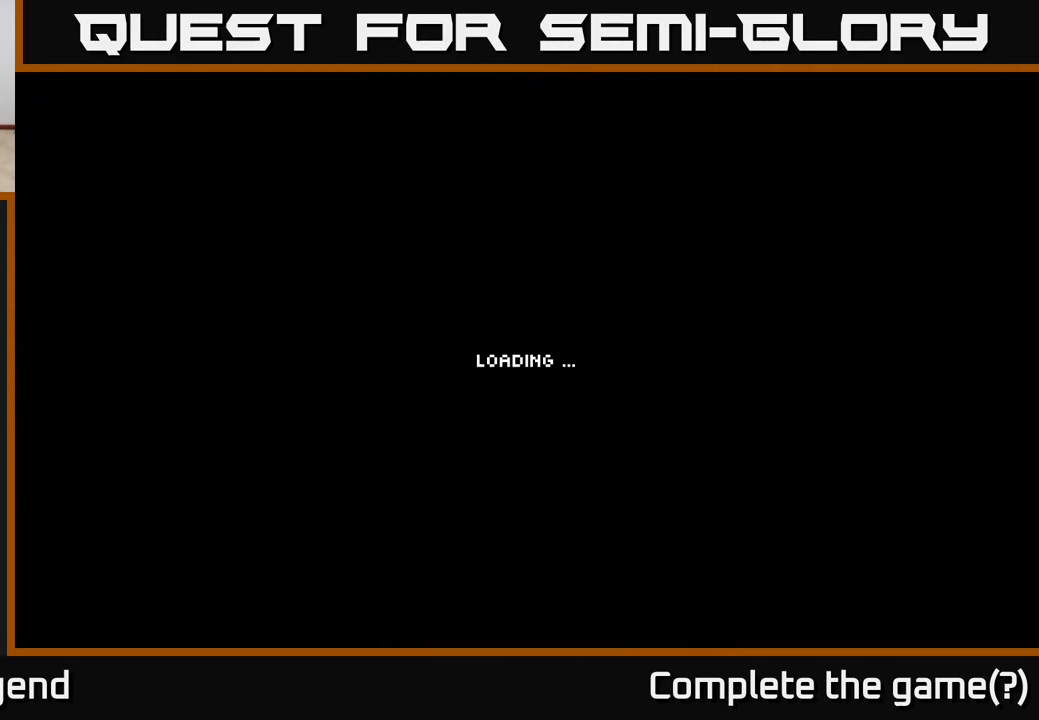
{"buttons": [], "left_stick": "right", "right_stick": "center", "events": []}
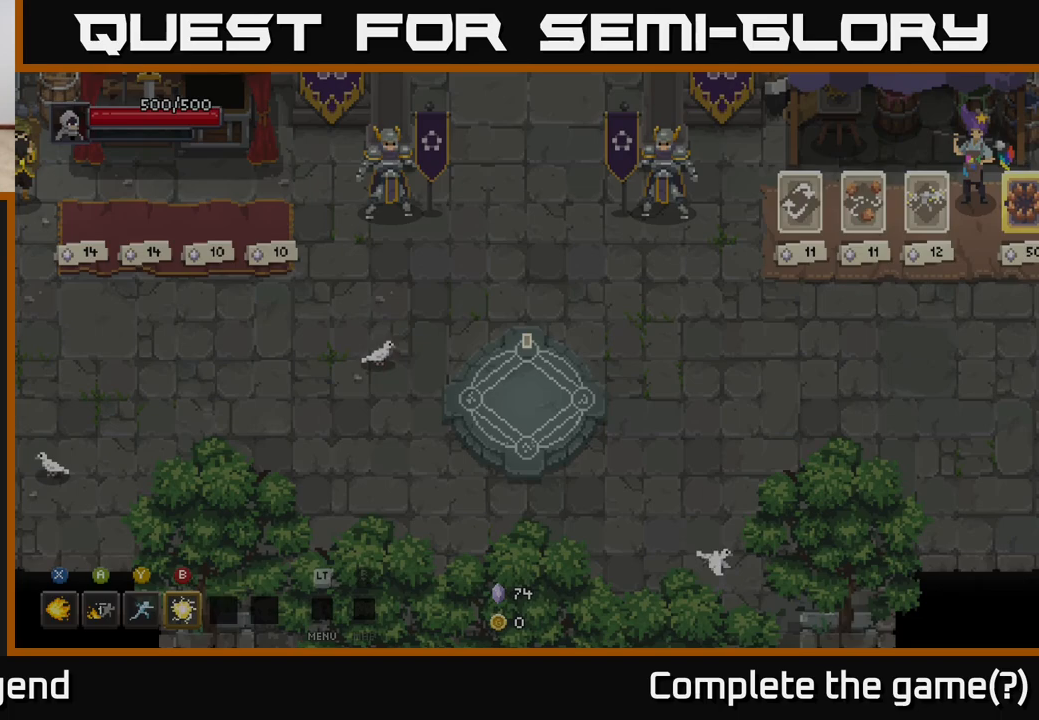
{"buttons": [], "left_stick": "right", "right_stick": "center", "events": [[183, "left_stick", "up-right"], [383, "left_stick", "right"]]}
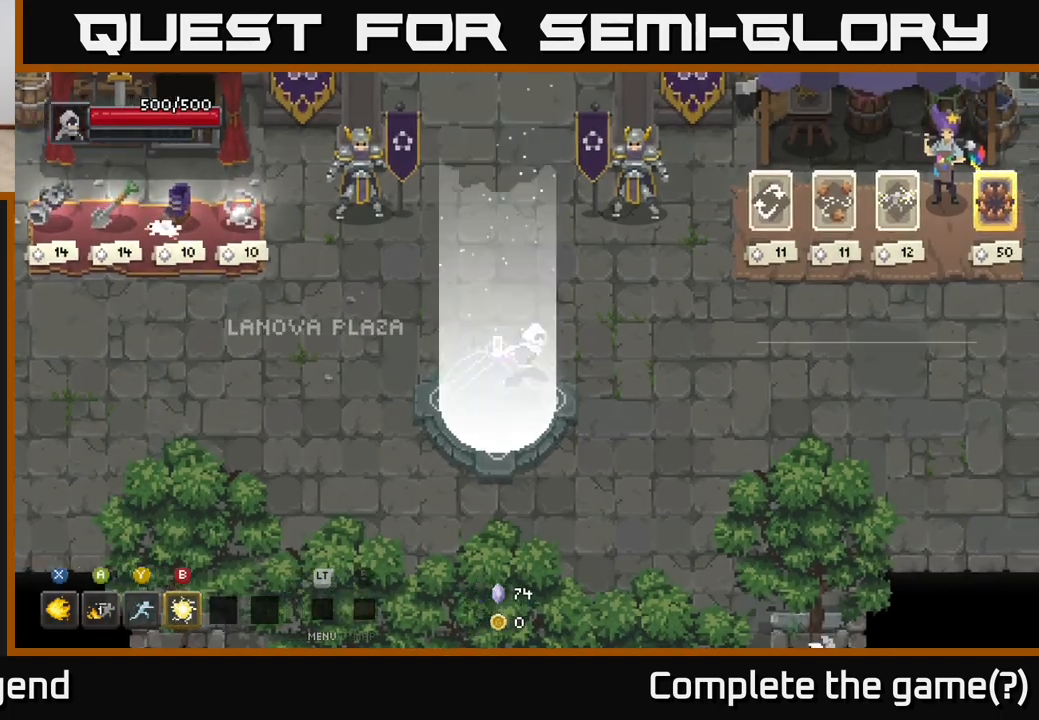
{"buttons": [], "left_stick": "right", "right_stick": "center", "events": []}
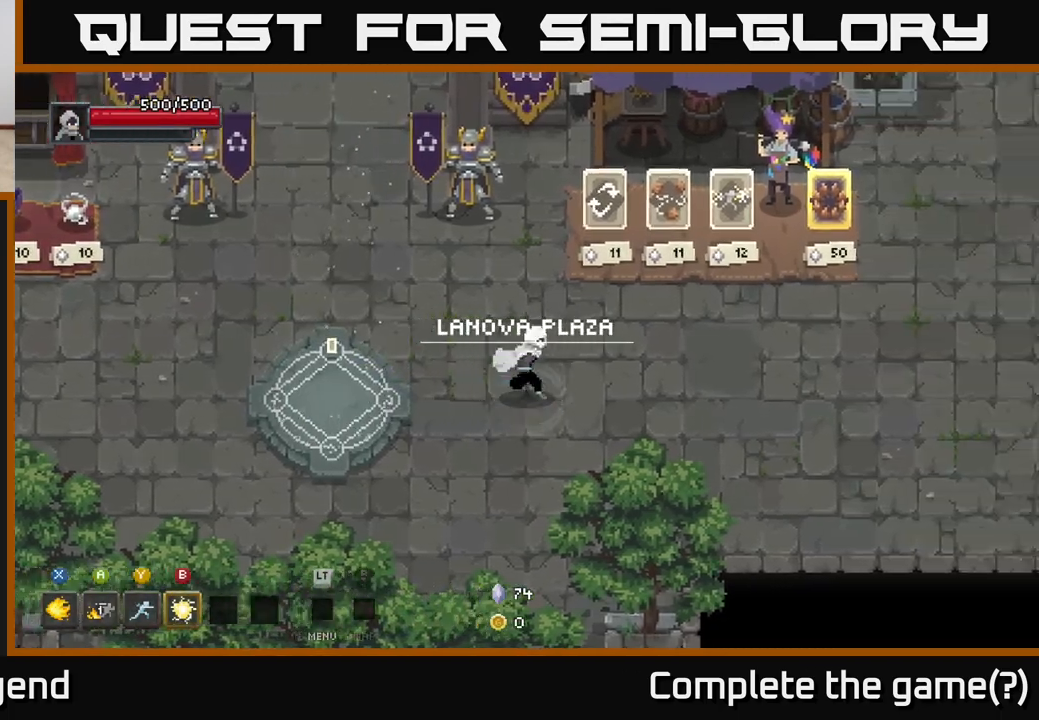
{"buttons": [], "left_stick": "right", "right_stick": "center", "events": [[217, "left_stick", "up-right"], [450, "left_stick", "right"]]}
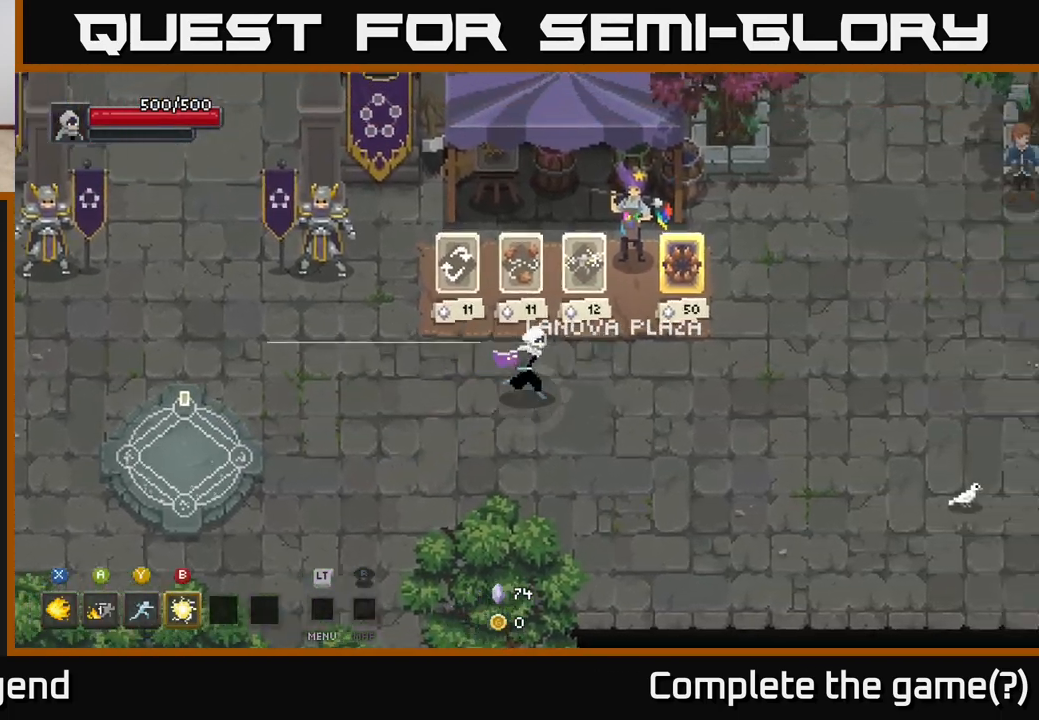
{"buttons": [], "left_stick": "up-right", "right_stick": "center", "events": [[233, "left_stick", "up-right"]]}
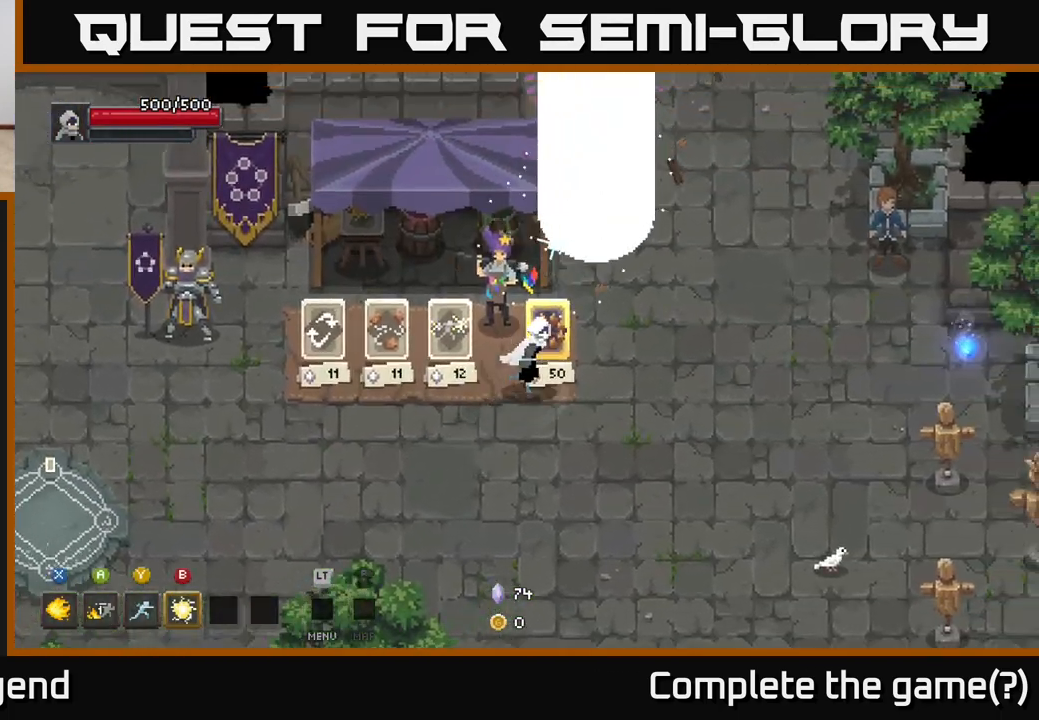
{"buttons": [], "left_stick": "center", "right_stick": "center", "events": [[50, "X", "down"], [100, "X", "up"], [133, "left_stick", "down-left"], [333, "left_stick", "center"]]}
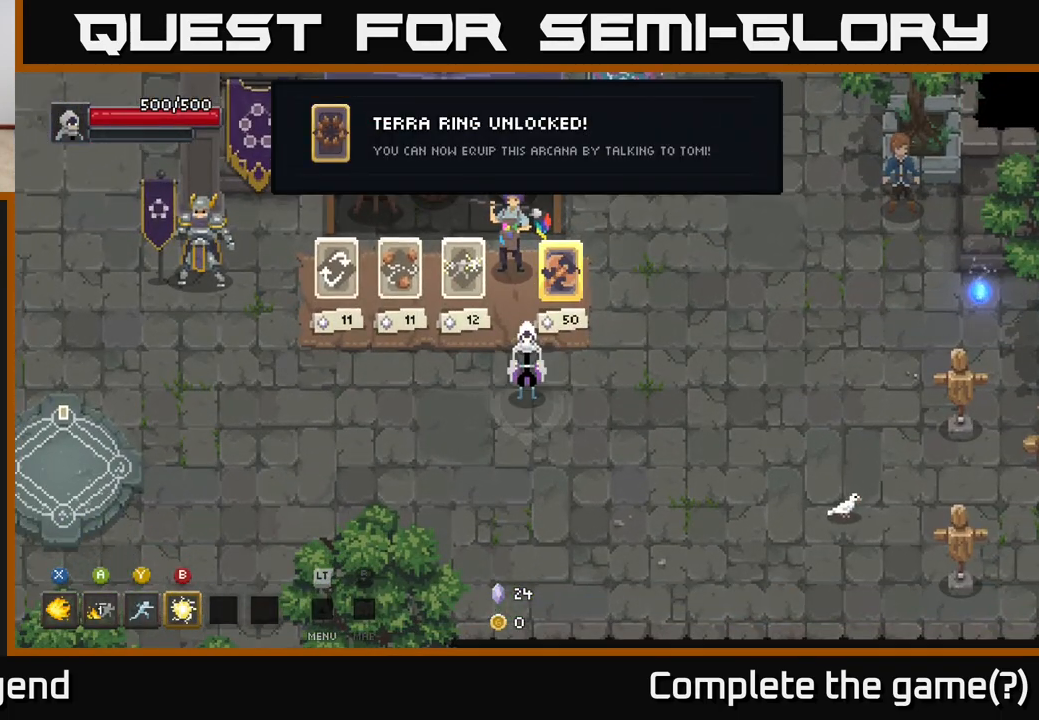
{"buttons": [], "left_stick": "center", "right_stick": "center", "events": []}
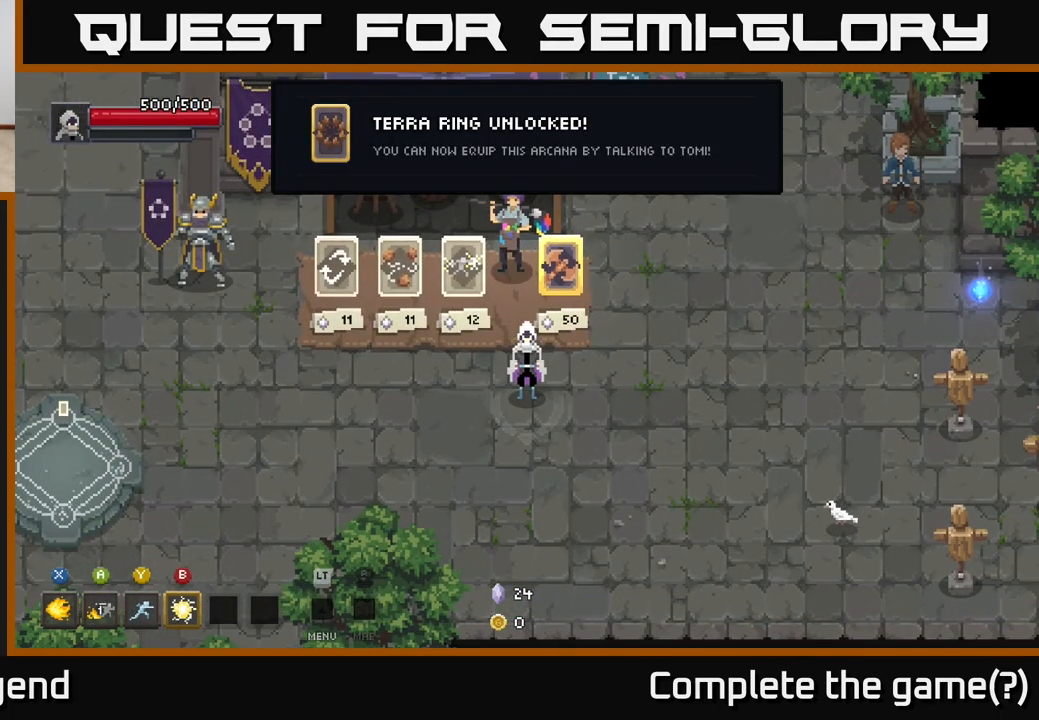
{"buttons": [], "left_stick": "center", "right_stick": "center", "events": [[217, "left_stick", "up"], [350, "left_stick", "center"]]}
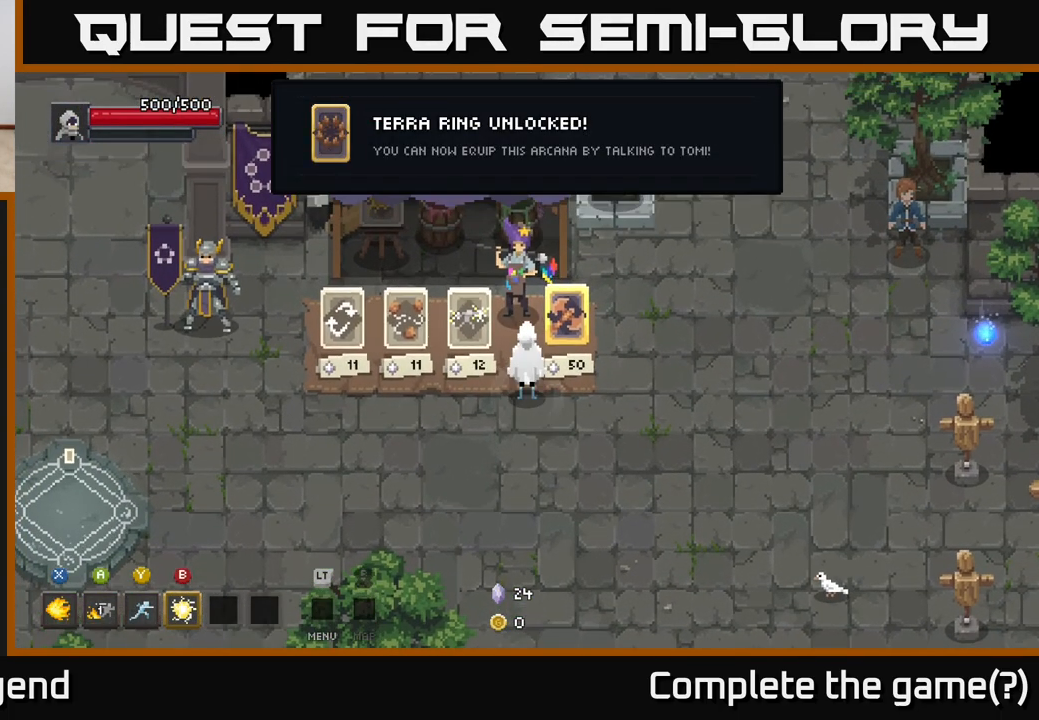
{"buttons": [], "left_stick": "center", "right_stick": "center", "events": []}
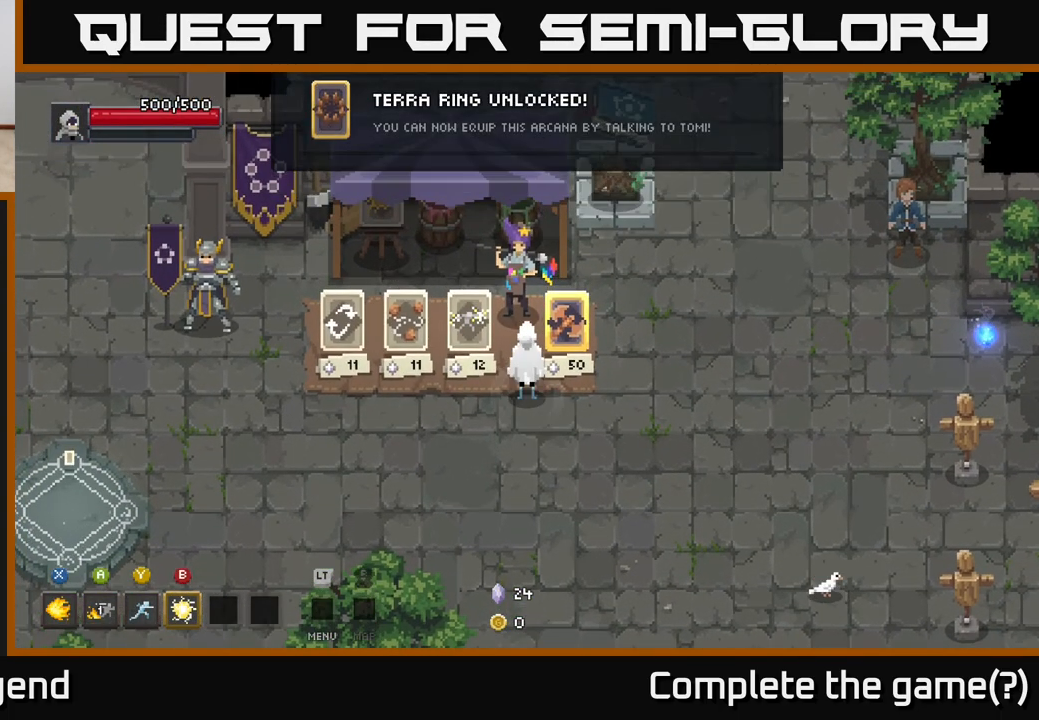
{"buttons": [], "left_stick": "left", "right_stick": "center", "events": [[367, "left_stick", "up-left"], [417, "left_stick", "left"]]}